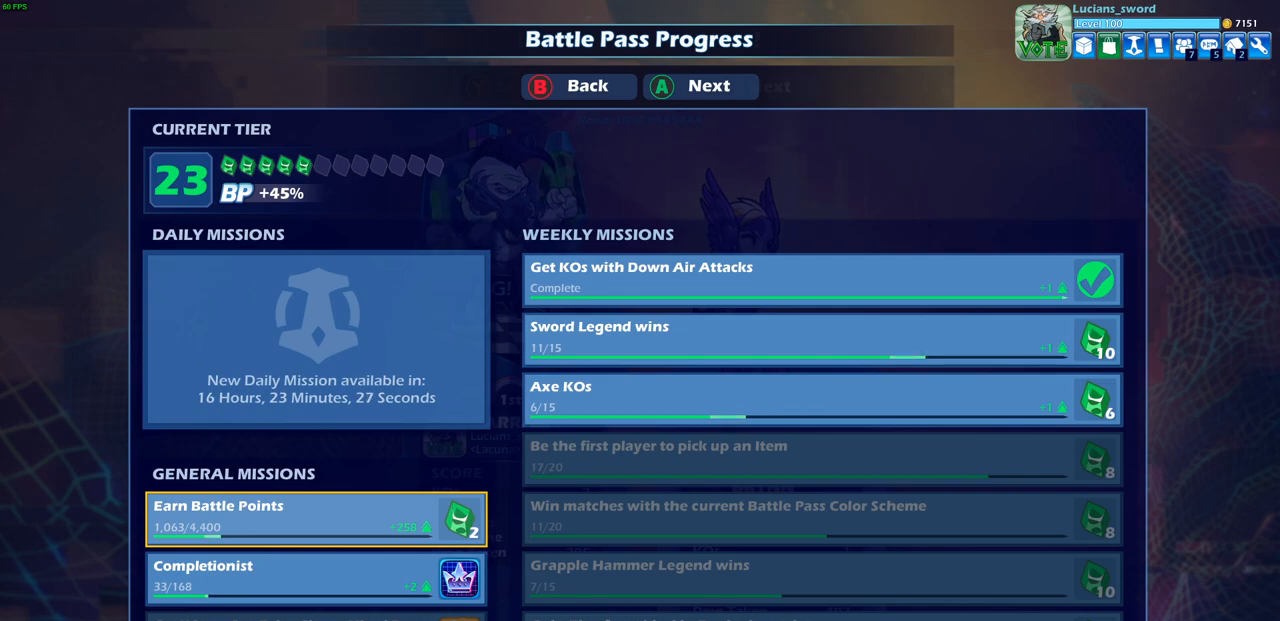
Gameplay with a controller (PlayStation layout); each line is a JSON object with the inputs held at the frame after it. "events" lists button and stick changes between this image and that frame as [ms after this image, input, new state], when the widget could be followed in between.
{"buttons": ["CROSS"], "left_stick": "center", "right_stick": "center", "events": [[400, "CROSS", "down"]]}
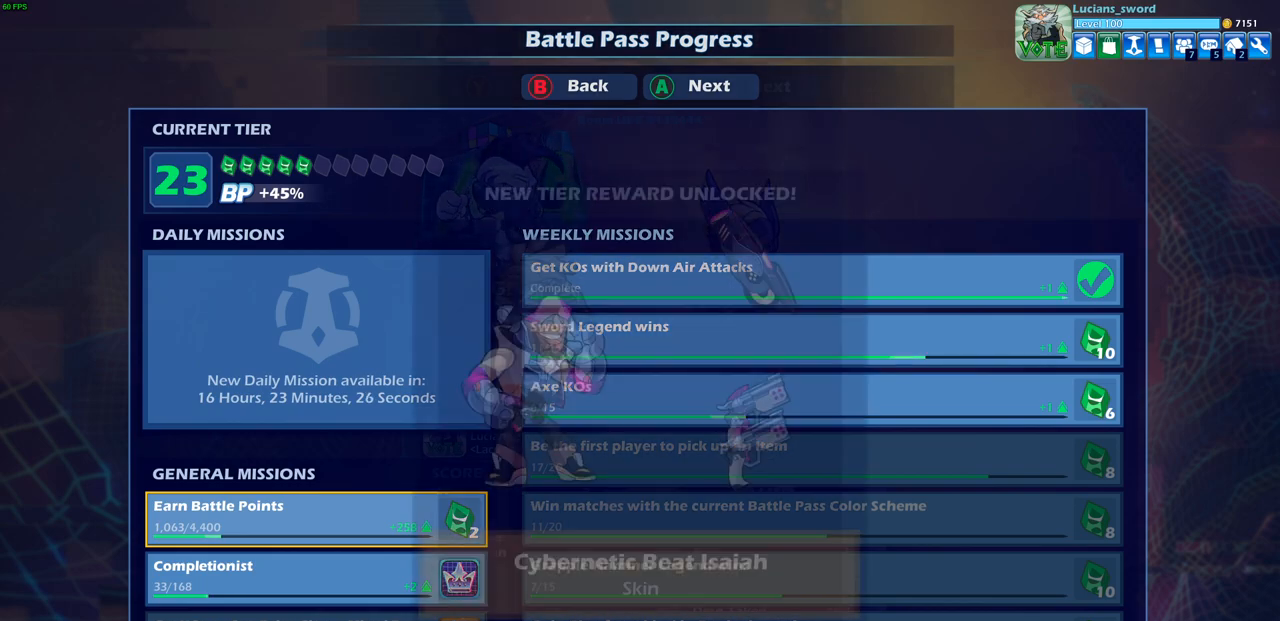
{"buttons": [], "left_stick": "center", "right_stick": "center", "events": [[33, "CROSS", "up"]]}
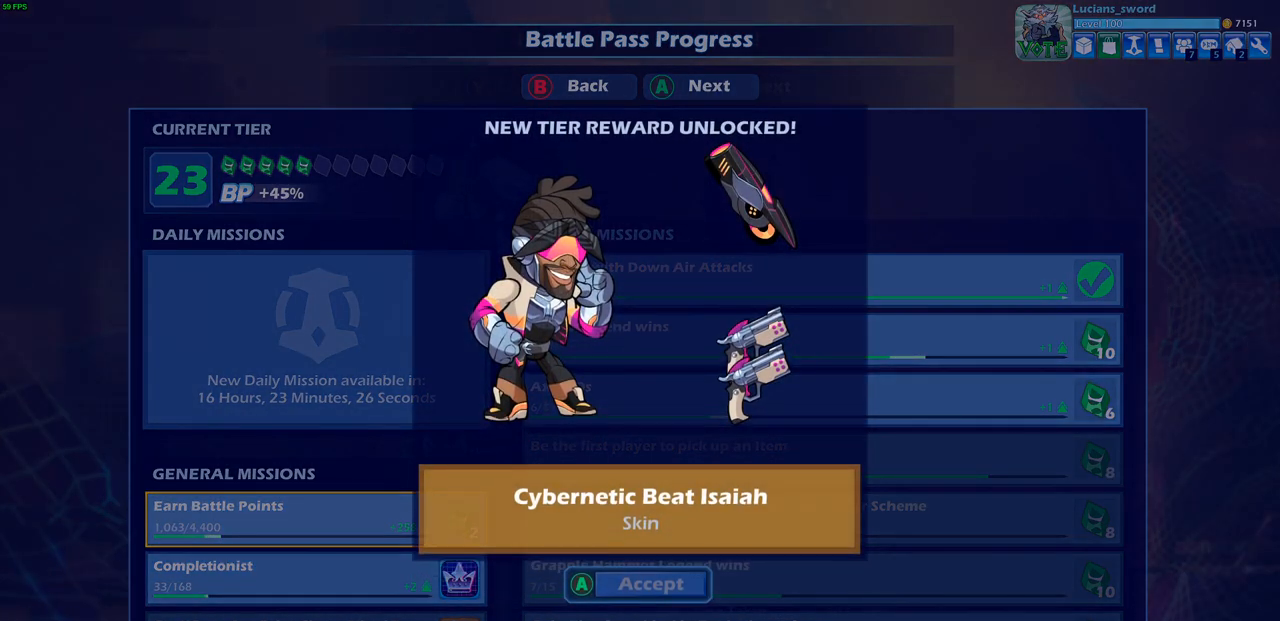
{"buttons": [], "left_stick": "center", "right_stick": "center", "events": []}
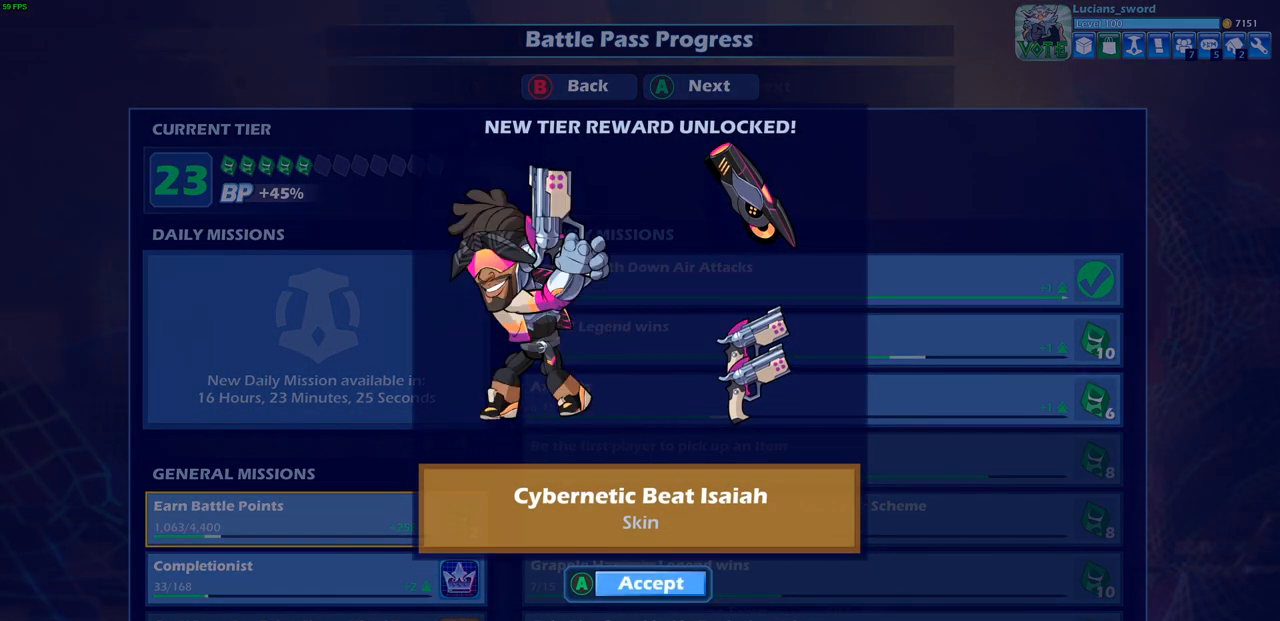
{"buttons": [], "left_stick": "center", "right_stick": "center", "events": []}
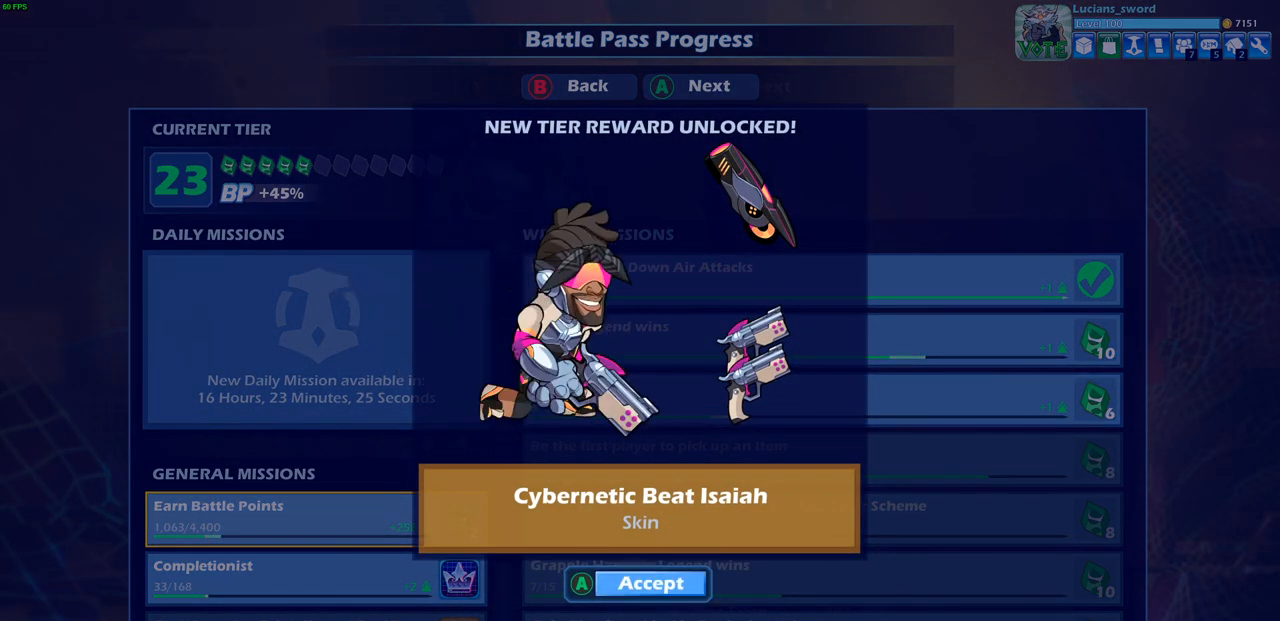
{"buttons": [], "left_stick": "center", "right_stick": "center", "events": []}
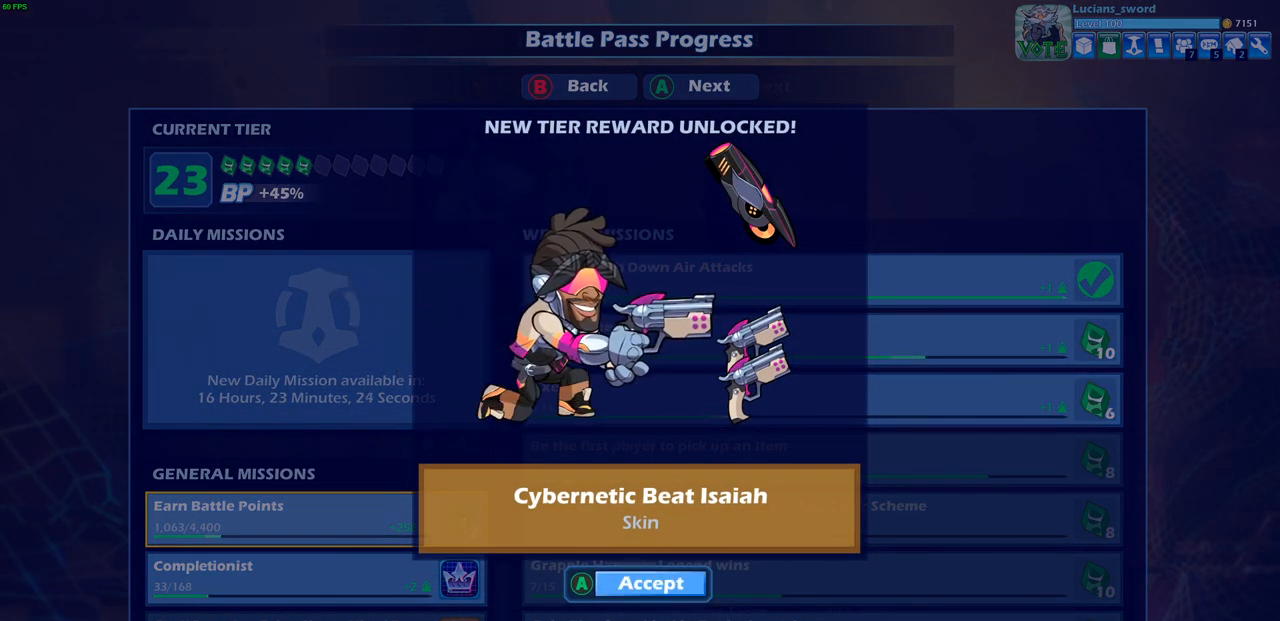
{"buttons": ["DPAD_UP"], "left_stick": "center", "right_stick": "center", "events": [[450, "DPAD_UP", "down"]]}